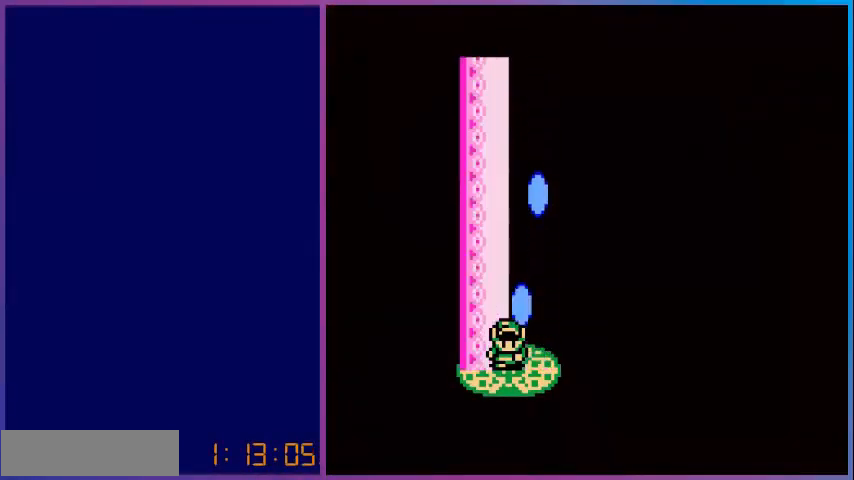
Gameplay with a controller (Nintendo layout); each line is a JSON object with the inputs held at the frame after it. "events" lists button and stick changes between this image and that frame as [ms after this image, input, new state], when the widget could be followed in between. Not read: L3 R3.
{"buttons": ["DPAD_RIGHT"], "events": []}
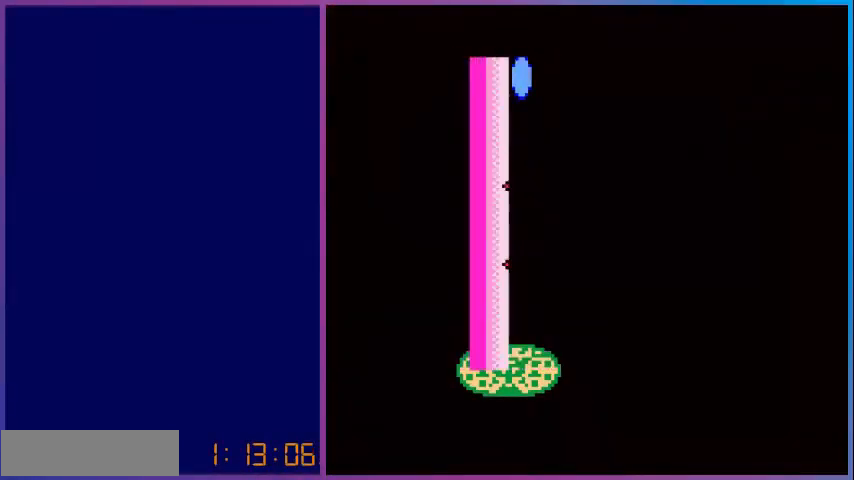
{"buttons": [], "events": [[80, "DPAD_RIGHT", "up"]]}
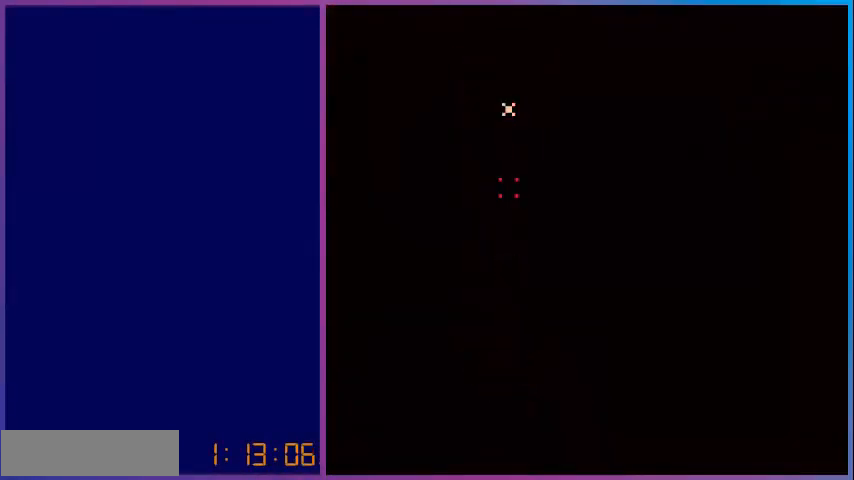
{"buttons": ["DPAD_RIGHT"], "events": [[200, "DPAD_RIGHT", "down"]]}
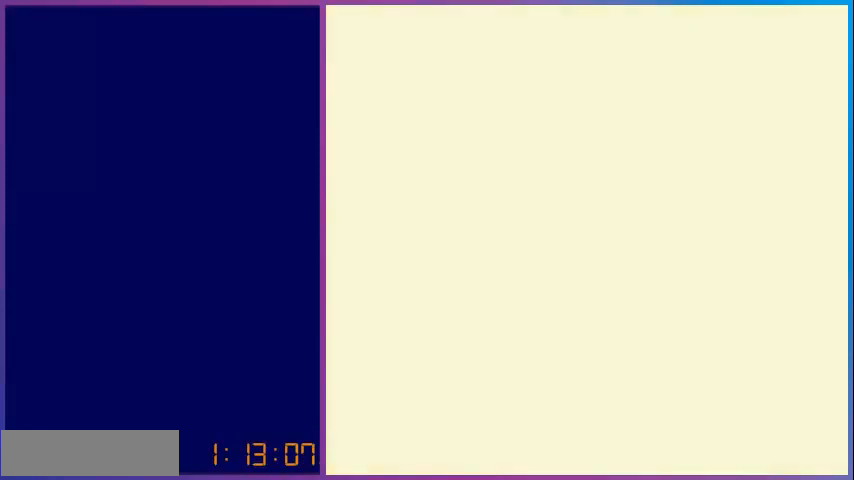
{"buttons": ["DPAD_RIGHT"], "events": []}
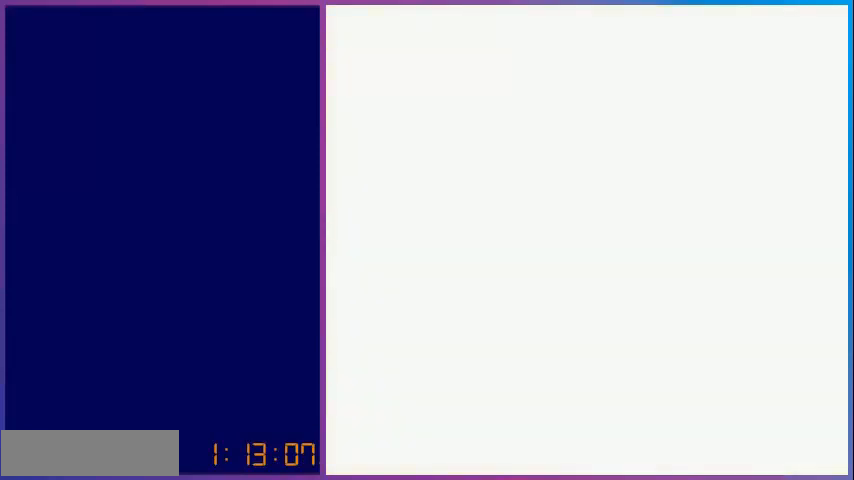
{"buttons": ["DPAD_RIGHT"], "events": []}
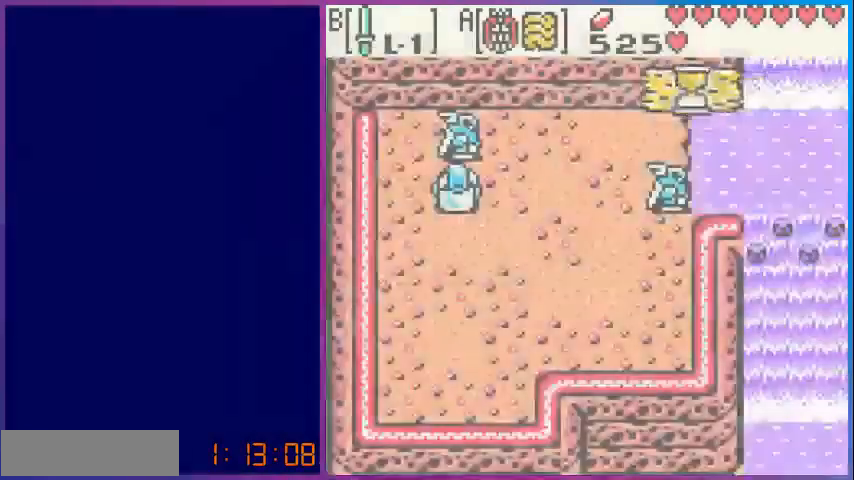
{"buttons": ["DPAD_RIGHT"], "events": []}
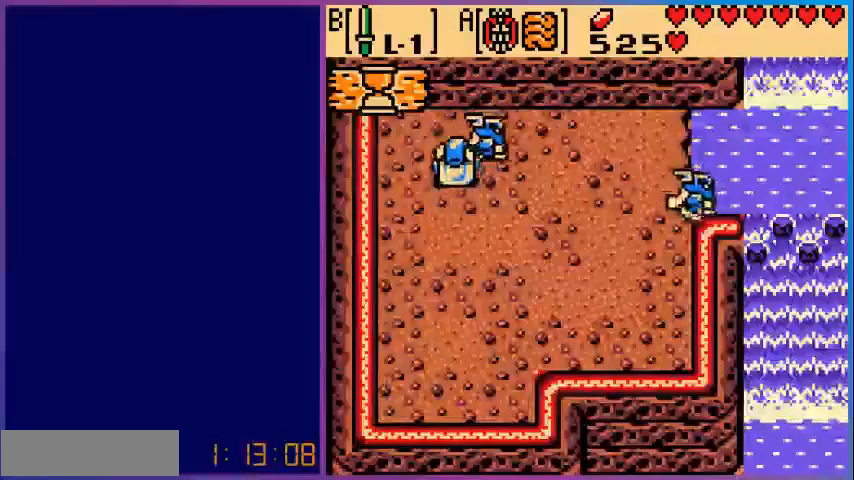
{"buttons": ["B"], "events": [[240, "DPAD_RIGHT", "up"], [440, "B", "down"]]}
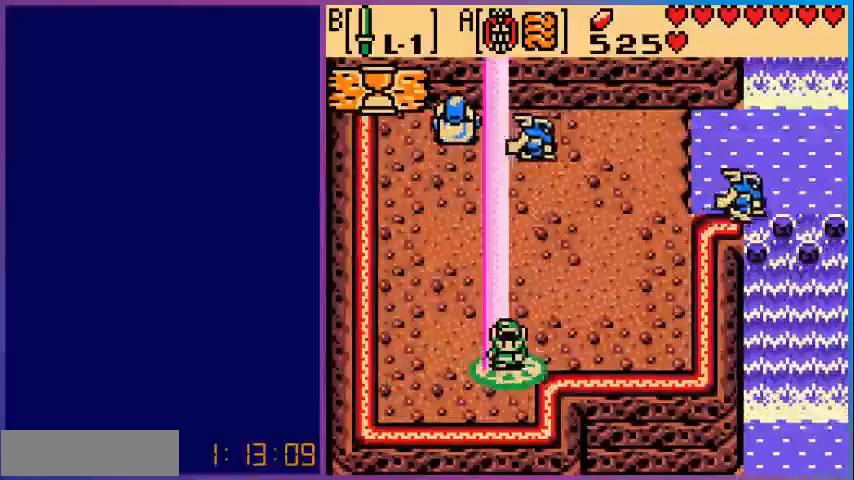
{"buttons": ["B"], "events": [[280, "B", "up"], [440, "B", "down"]]}
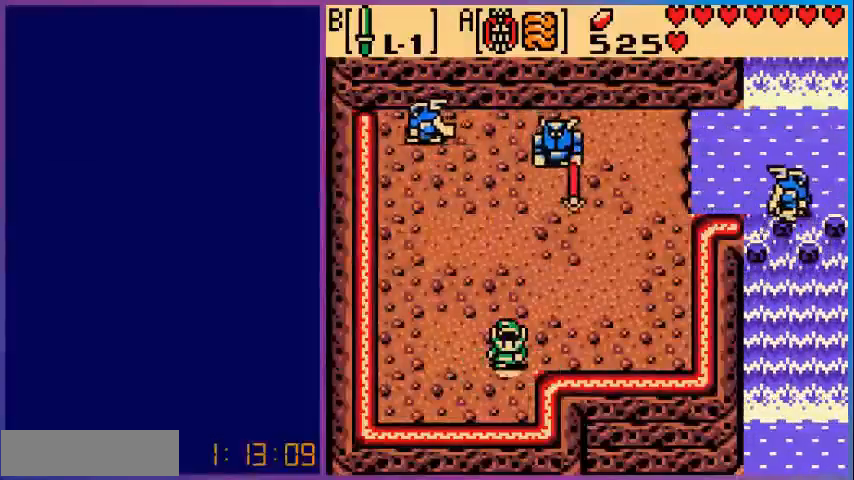
{"buttons": ["B"], "events": [[440, "B", "up"], [520, "B", "down"]]}
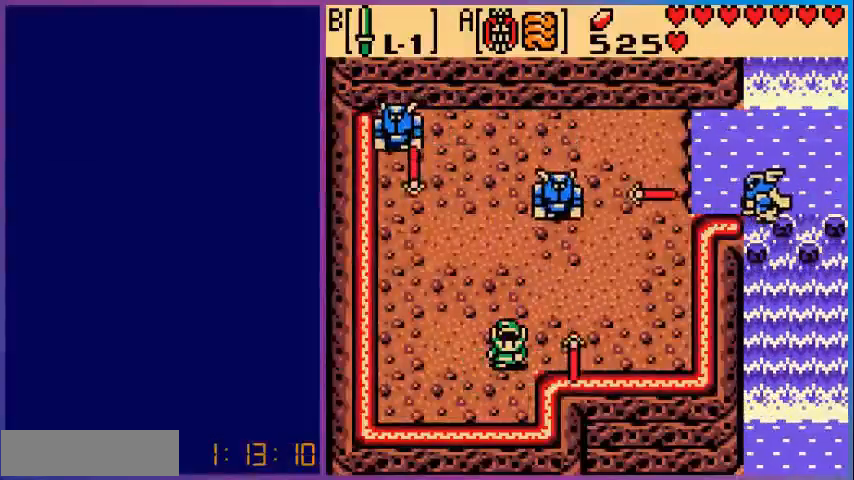
{"buttons": ["B"], "events": []}
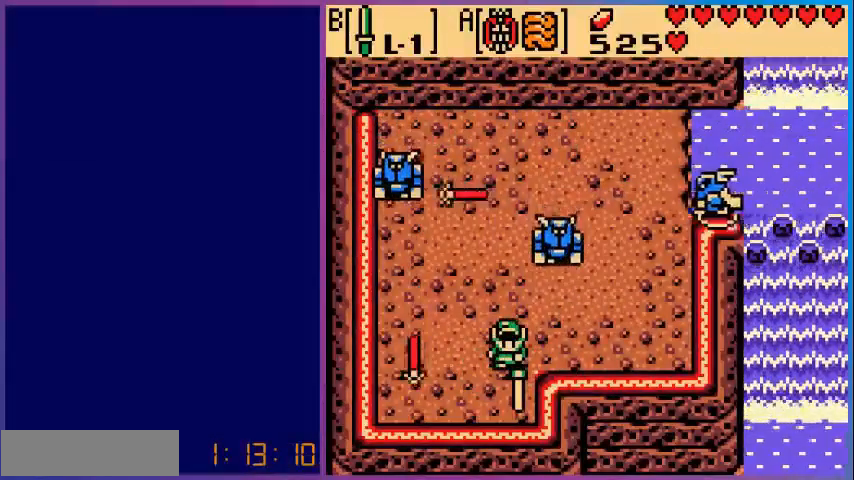
{"buttons": ["B", "DPAD_LEFT"], "events": [[160, "DPAD_DOWN", "down"], [280, "DPAD_DOWN", "up"], [520, "DPAD_LEFT", "down"]]}
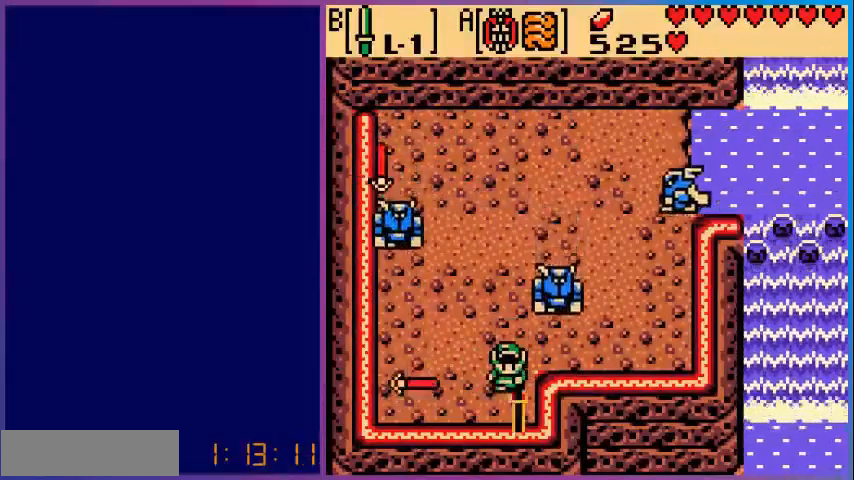
{"buttons": ["B"], "events": [[160, "DPAD_LEFT", "up"]]}
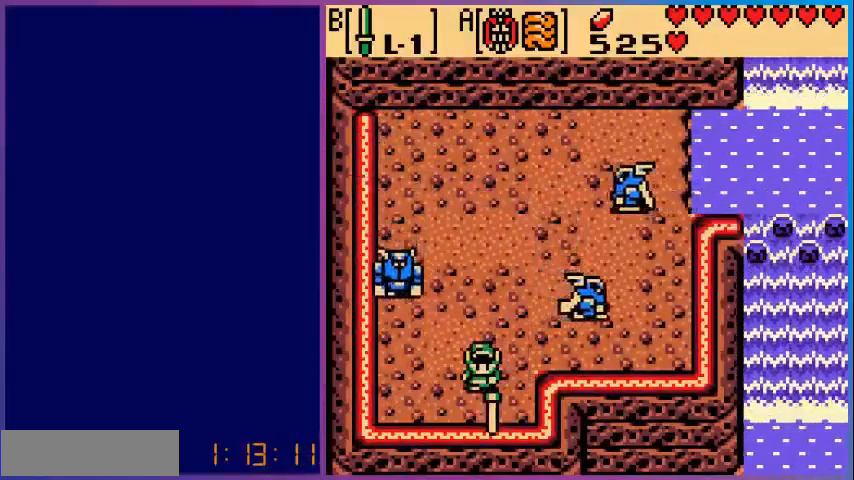
{"buttons": [], "events": [[240, "DPAD_LEFT", "down"], [480, "B", "up"], [480, "DPAD_LEFT", "up"]]}
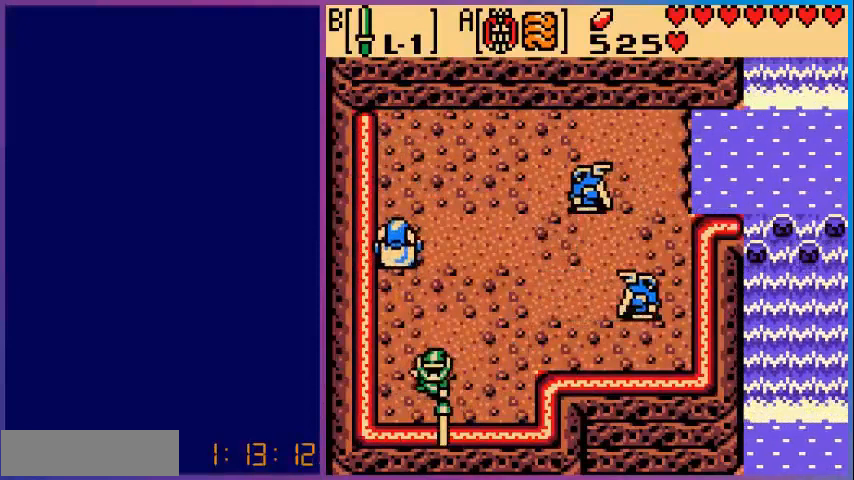
{"buttons": [], "events": []}
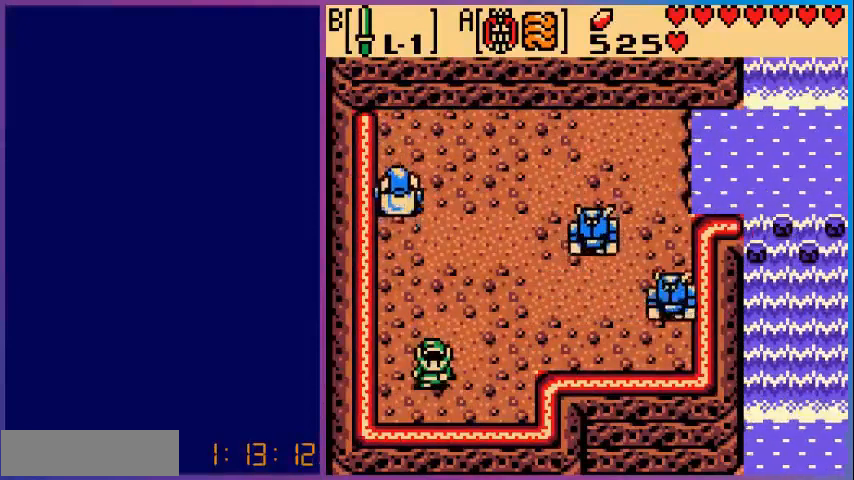
{"buttons": ["B", "DPAD_UP"], "events": [[40, "DPAD_RIGHT", "down"], [200, "B", "down"], [520, "DPAD_RIGHT", "up"], [520, "DPAD_UP", "down"]]}
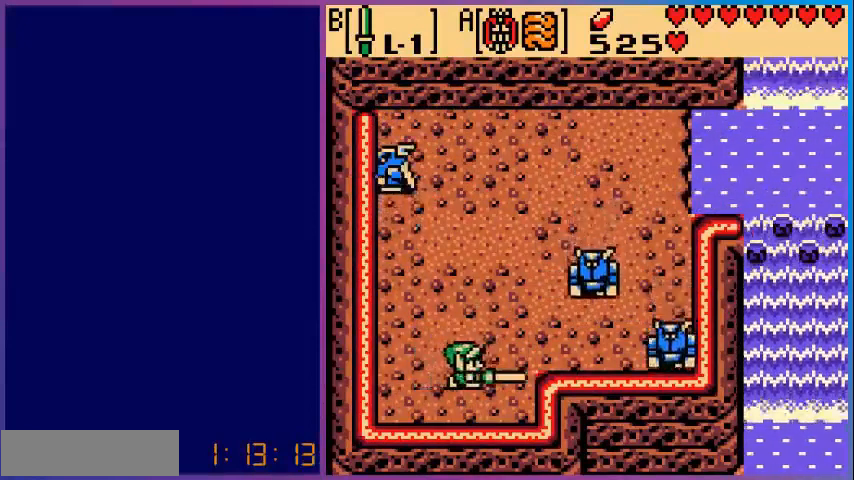
{"buttons": ["B", "DPAD_UP"], "events": []}
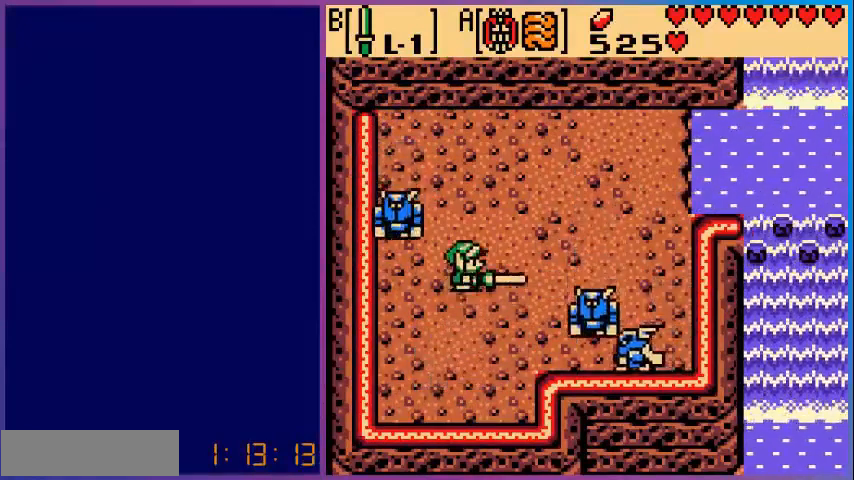
{"buttons": ["B", "DPAD_RIGHT"], "events": [[80, "DPAD_RIGHT", "down"], [160, "DPAD_UP", "up"]]}
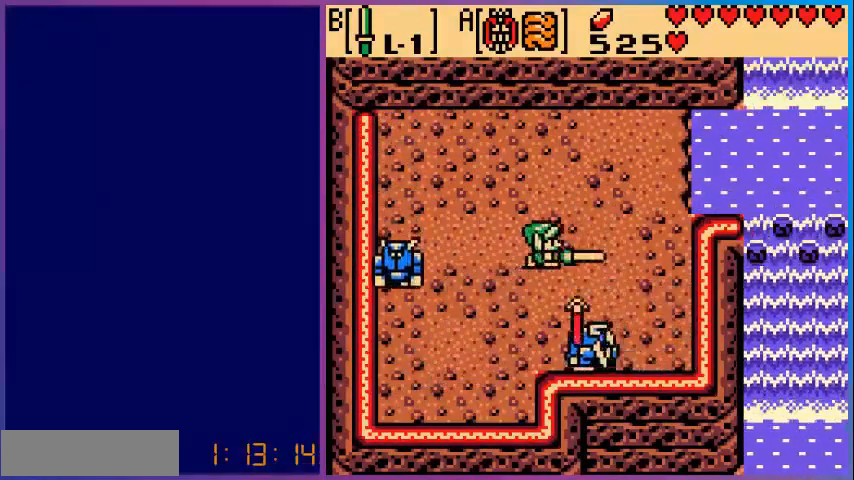
{"buttons": ["B", "DPAD_LEFT"], "events": [[200, "DPAD_RIGHT", "up"], [200, "DPAD_UP", "down"], [440, "DPAD_LEFT", "down"], [480, "DPAD_UP", "up"]]}
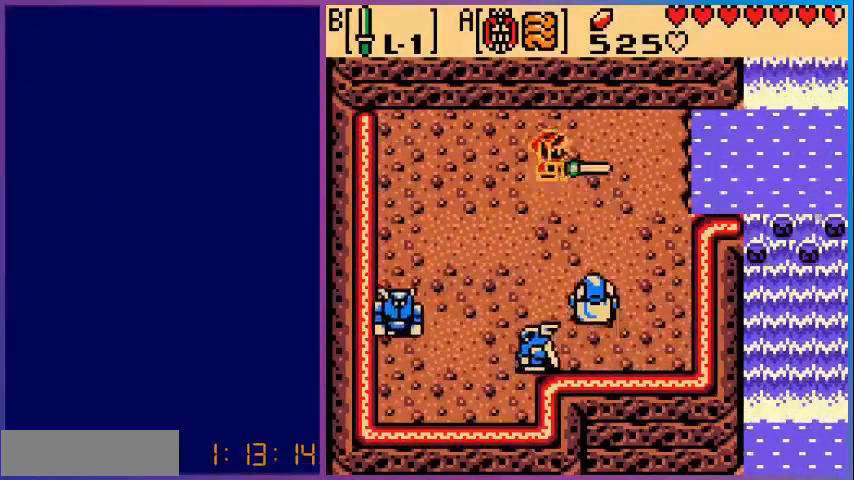
{"buttons": ["B", "DPAD_DOWN"], "events": [[160, "DPAD_DOWN", "down"], [200, "DPAD_LEFT", "up"]]}
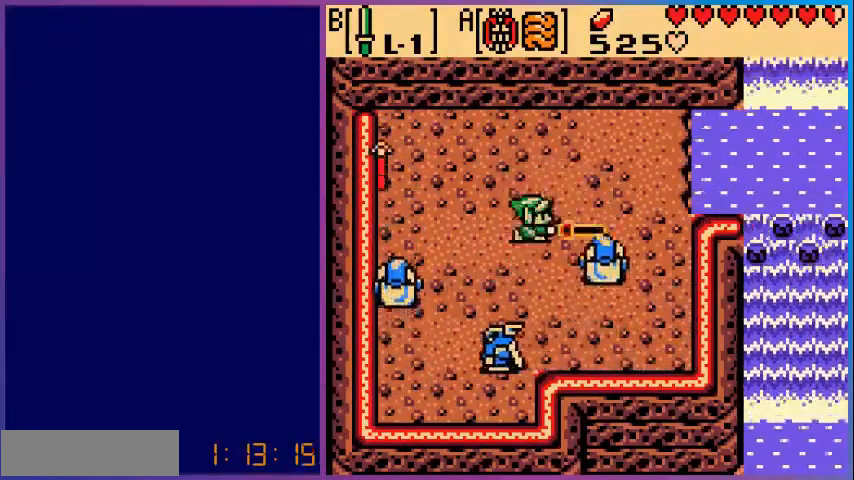
{"buttons": ["DPAD_LEFT"], "events": [[80, "B", "up"], [200, "DPAD_DOWN", "up"], [480, "DPAD_LEFT", "down"]]}
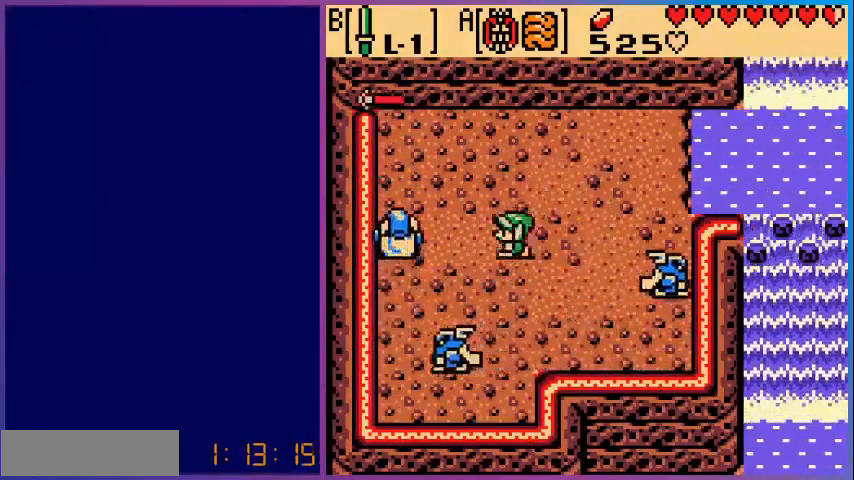
{"buttons": ["B"], "events": [[200, "B", "down"], [280, "DPAD_LEFT", "up"], [400, "B", "up"], [520, "B", "down"]]}
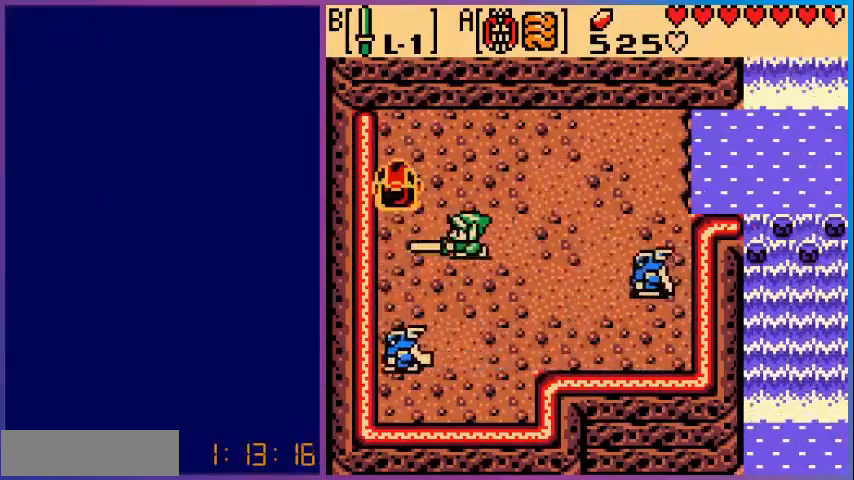
{"buttons": [], "events": [[80, "B", "up"], [200, "B", "down"], [360, "B", "up"]]}
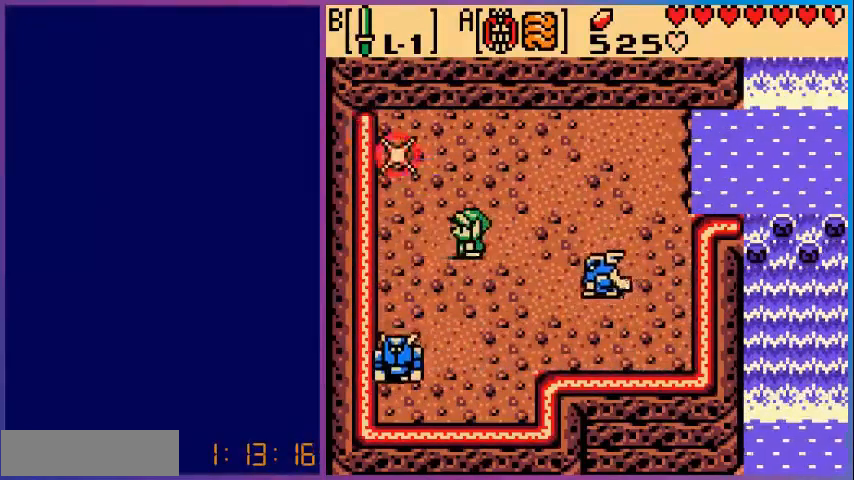
{"buttons": ["B"], "events": [[200, "DPAD_DOWN", "down"], [320, "B", "down"], [360, "DPAD_DOWN", "up"]]}
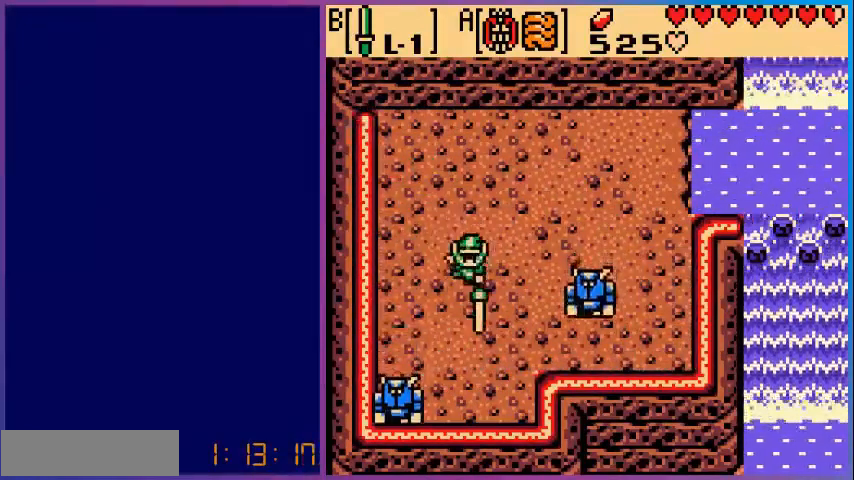
{"buttons": ["B", "DPAD_DOWN", "DPAD_RIGHT"], "events": [[40, "DPAD_UP", "down"], [200, "DPAD_RIGHT", "down"], [200, "DPAD_UP", "up"], [480, "DPAD_DOWN", "down"]]}
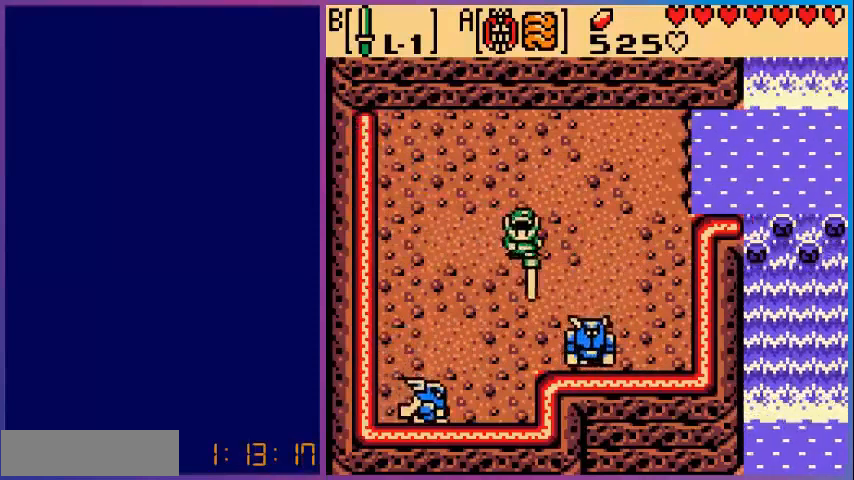
{"buttons": ["B"], "events": [[240, "DPAD_DOWN", "up"], [400, "DPAD_DOWN", "down"], [400, "DPAD_RIGHT", "up"], [440, "DPAD_DOWN", "up"]]}
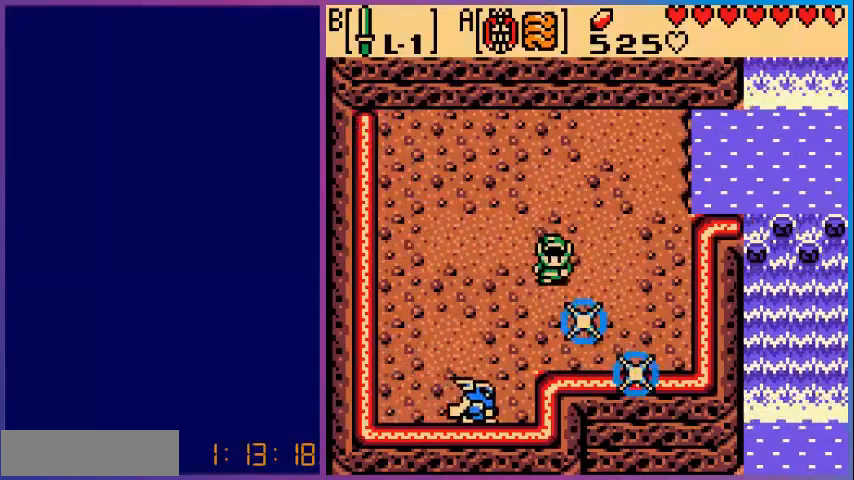
{"buttons": ["B", "DPAD_DOWN"], "events": [[120, "B", "up"], [200, "DPAD_DOWN", "down"], [360, "B", "down"]]}
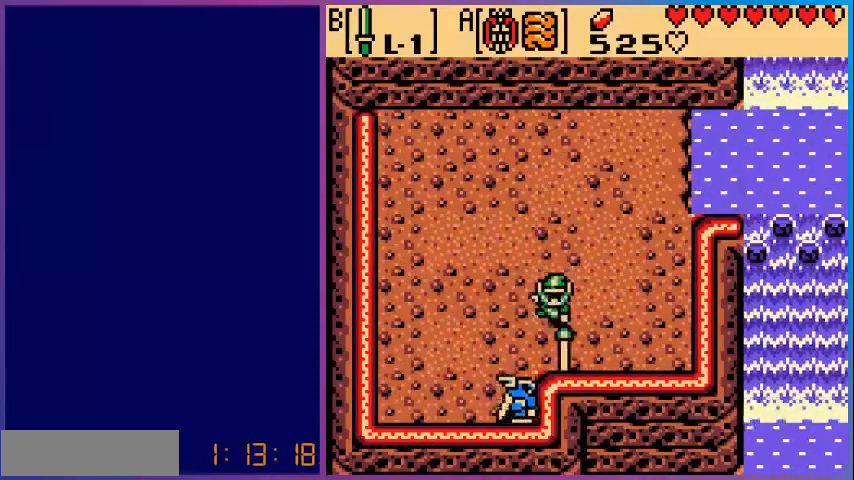
{"buttons": ["B"], "events": [[80, "DPAD_DOWN", "up"], [80, "DPAD_LEFT", "down"], [240, "DPAD_DOWN", "down"], [280, "DPAD_LEFT", "up"], [480, "DPAD_DOWN", "up"]]}